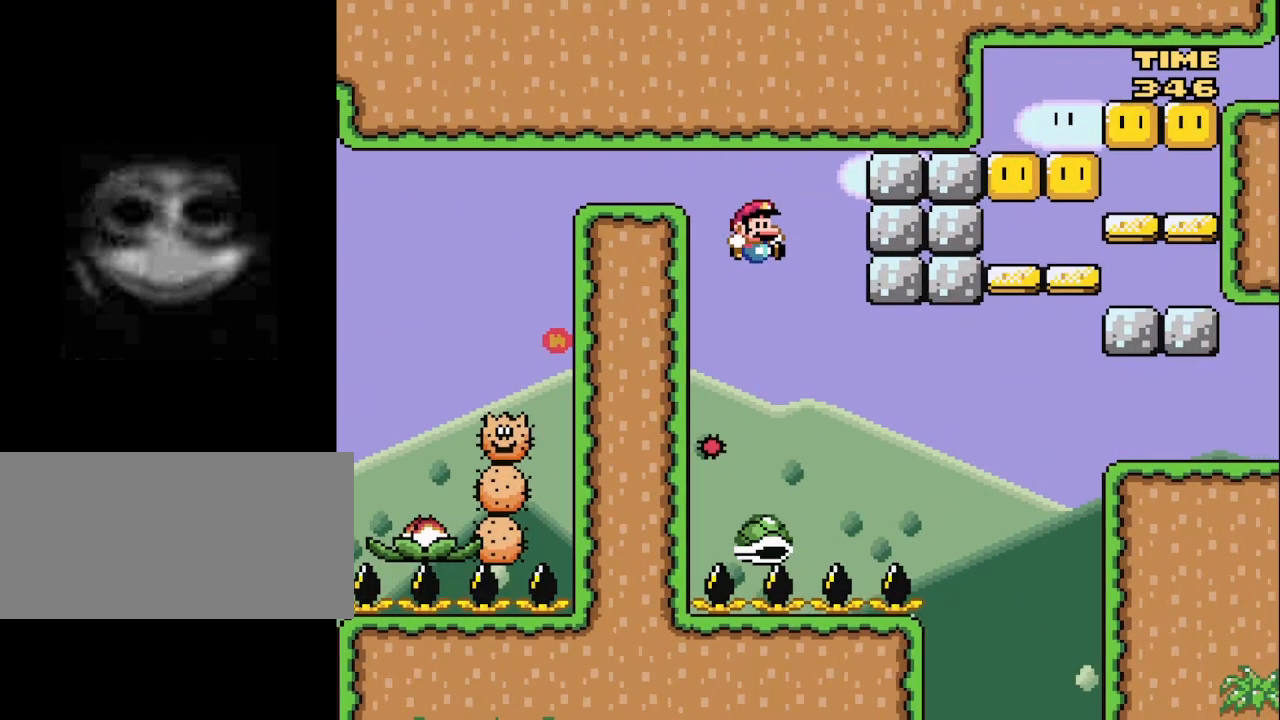
Gameplay with a controller (Nintendo layout); each line is a JSON object with the inputs held at the frame after it. "events" lists button and stick changes between this image and that frame as [ms after this image, input, new state], when the widget could be followed in between. Not read: L3 R3.
{"buttons": ["X"], "events": [[133, "DPAD_RIGHT", "down"], [400, "DPAD_RIGHT", "up"], [433, "B", "up"]]}
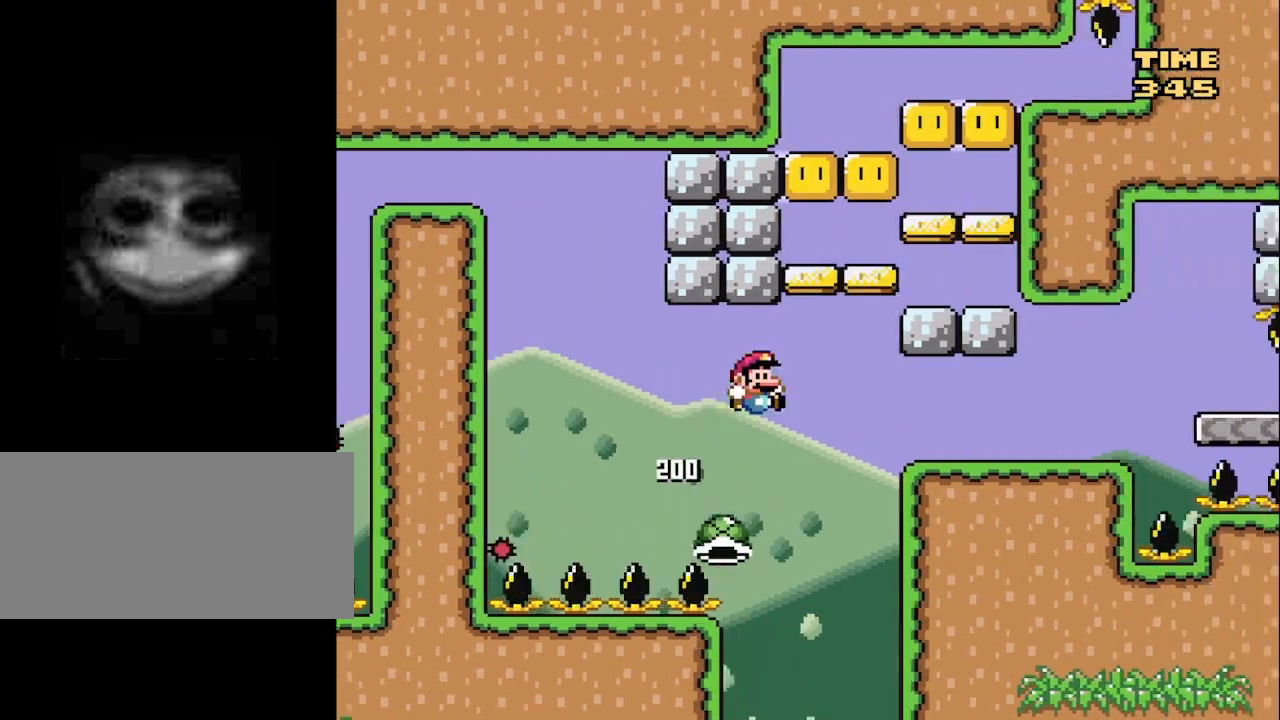
{"buttons": ["X", "DPAD_RIGHT"], "events": [[167, "DPAD_RIGHT", "down"]]}
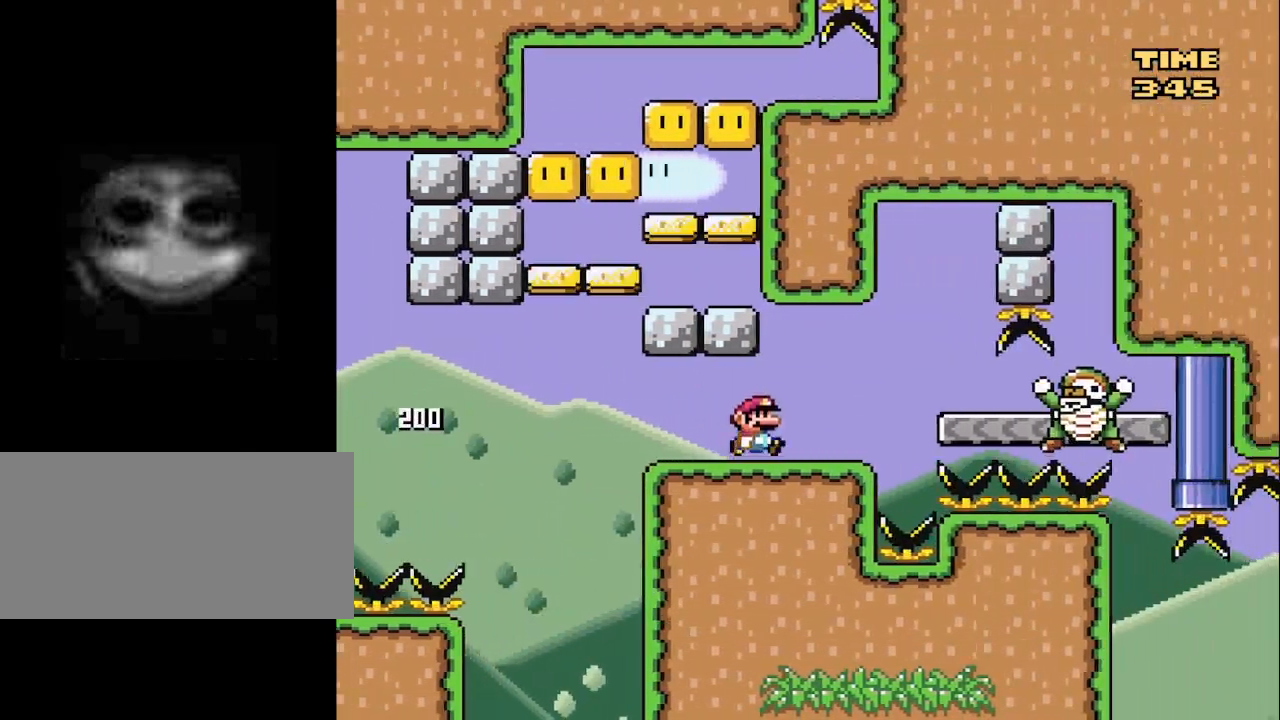
{"buttons": ["X"], "events": [[117, "DPAD_RIGHT", "up"], [167, "DPAD_LEFT", "down"], [267, "DPAD_LEFT", "up"]]}
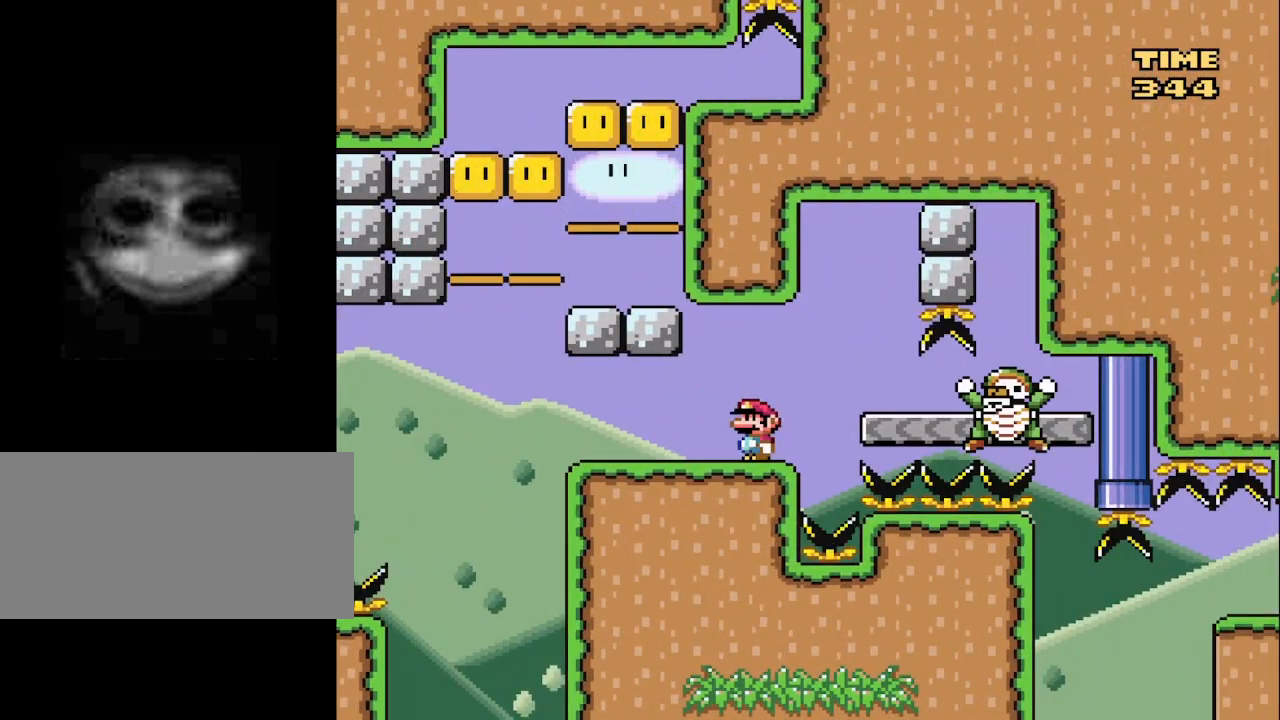
{"buttons": ["X", "DPAD_RIGHT"], "events": [[417, "DPAD_RIGHT", "down"]]}
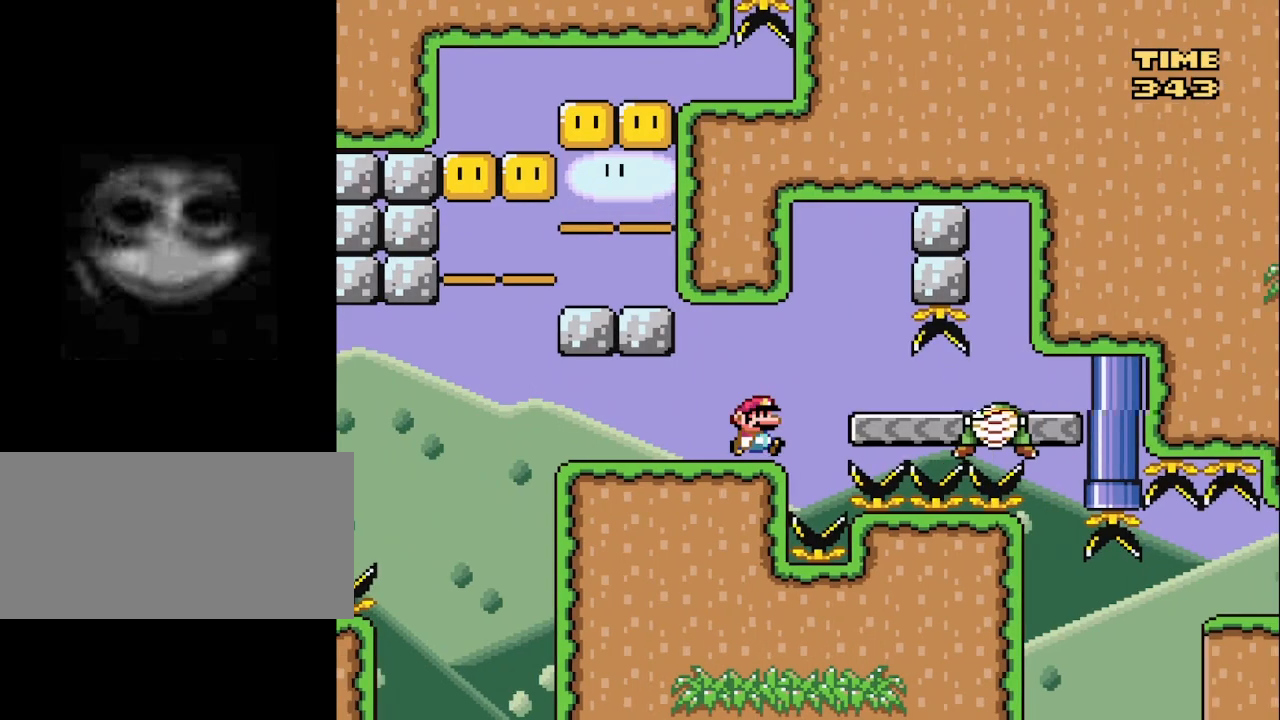
{"buttons": ["X", "DPAD_RIGHT"], "events": [[100, "B", "down"], [200, "DPAD_RIGHT", "up"], [233, "DPAD_LEFT", "down"], [300, "B", "up"], [333, "DPAD_LEFT", "up"], [433, "DPAD_RIGHT", "down"]]}
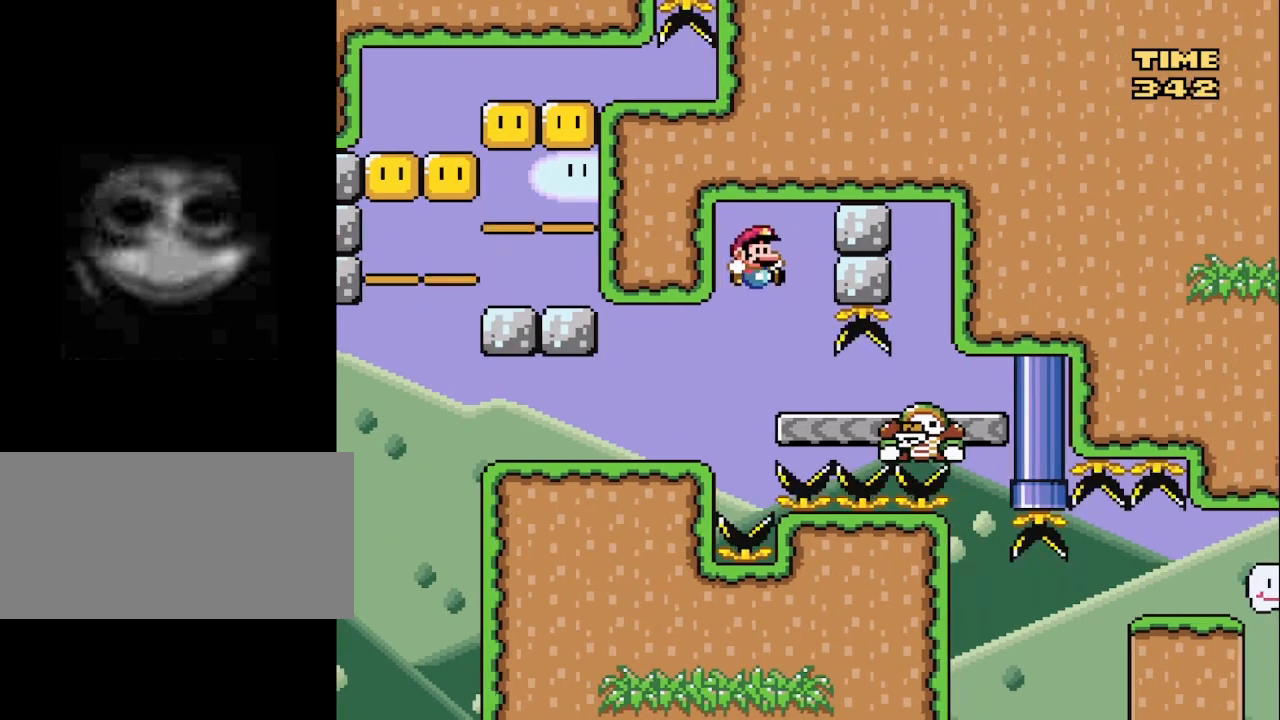
{"buttons": ["X"], "events": [[467, "DPAD_RIGHT", "up"]]}
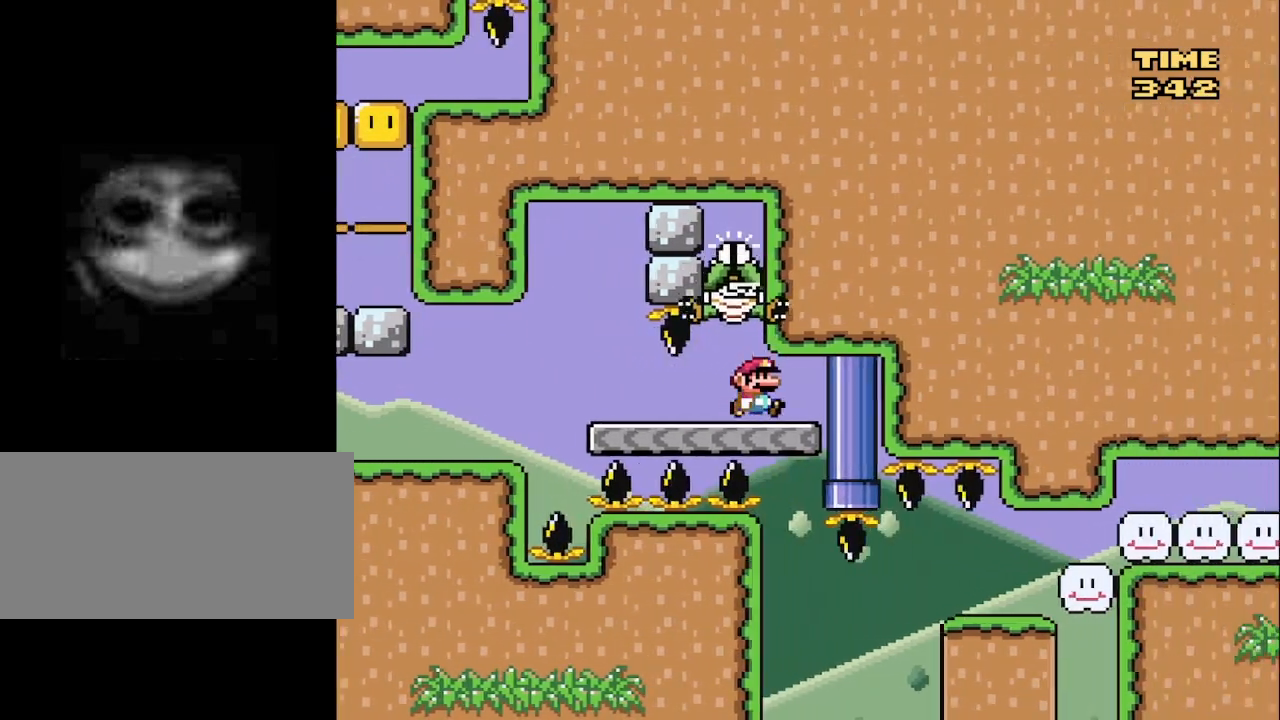
{"buttons": ["X"], "events": []}
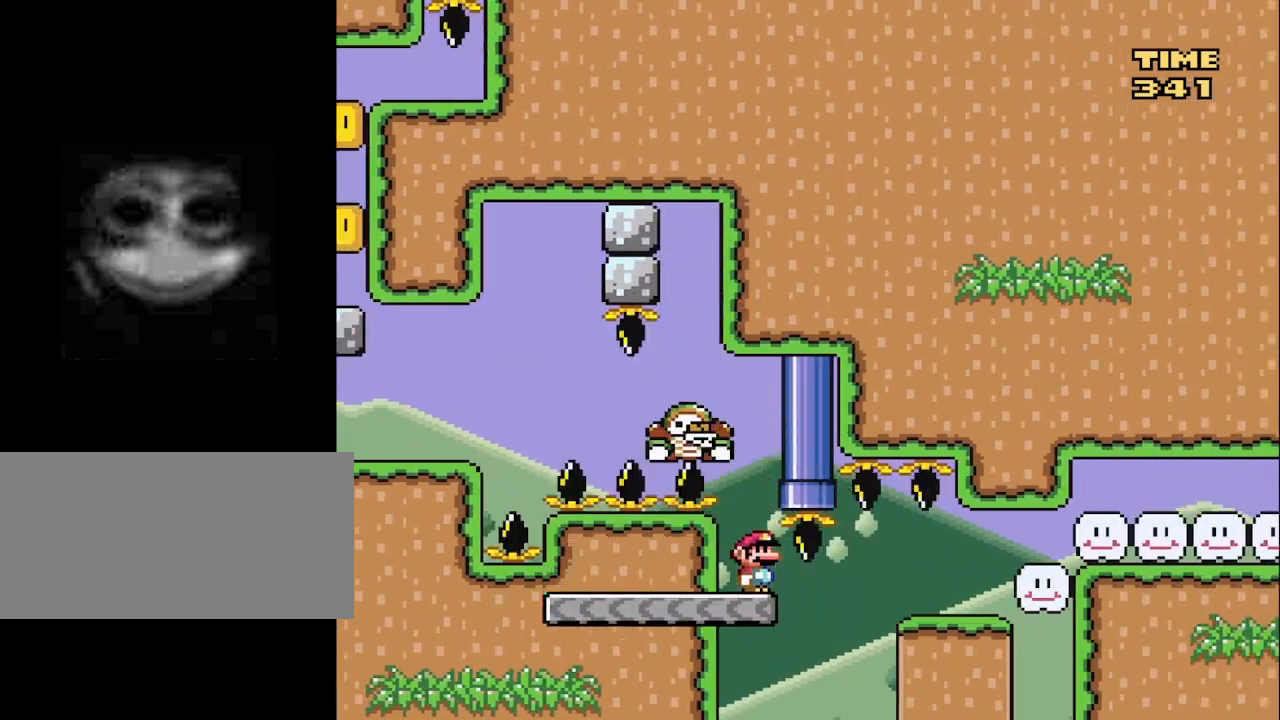
{"buttons": ["X", "DPAD_RIGHT"], "events": [[67, "DPAD_RIGHT", "down"], [233, "A", "down"], [317, "A", "up"], [433, "A", "down"], [483, "A", "up"]]}
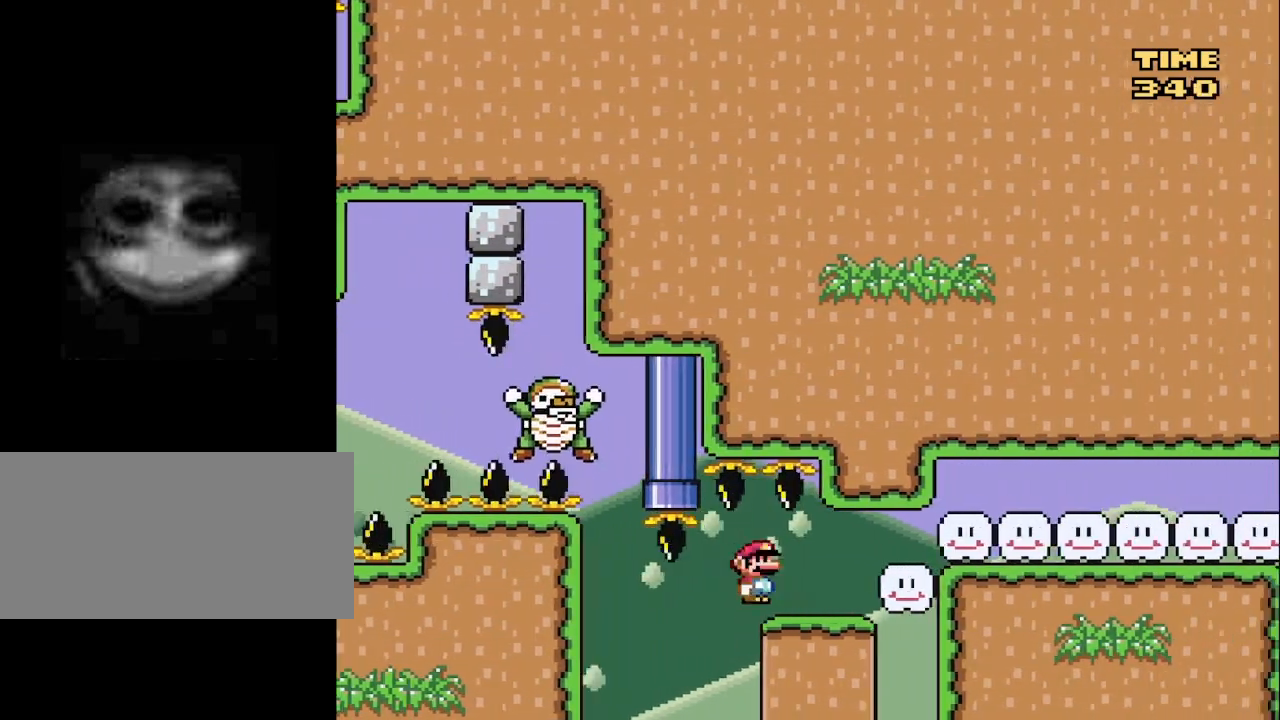
{"buttons": ["A", "X", "DPAD_RIGHT"], "events": [[50, "DPAD_RIGHT", "up"], [83, "DPAD_LEFT", "down"], [200, "DPAD_LEFT", "up"], [317, "DPAD_RIGHT", "down"], [483, "A", "down"]]}
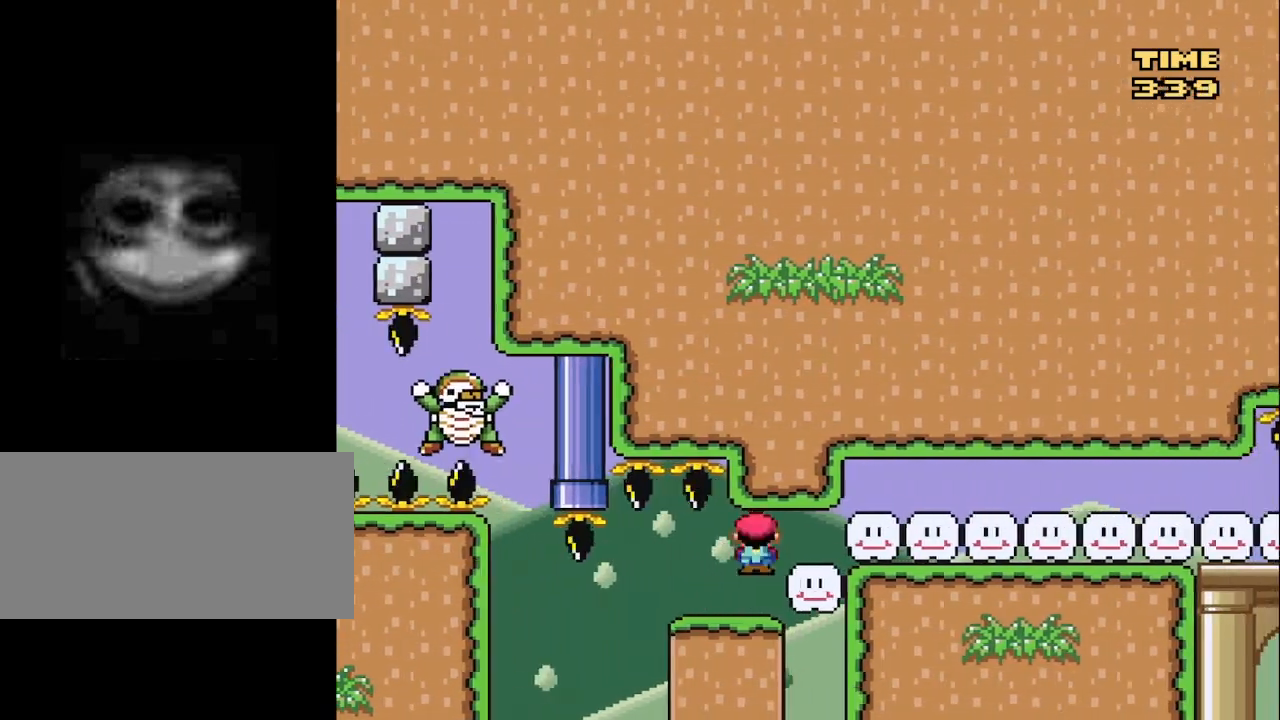
{"buttons": ["X", "DPAD_RIGHT"], "events": [[417, "A", "up"]]}
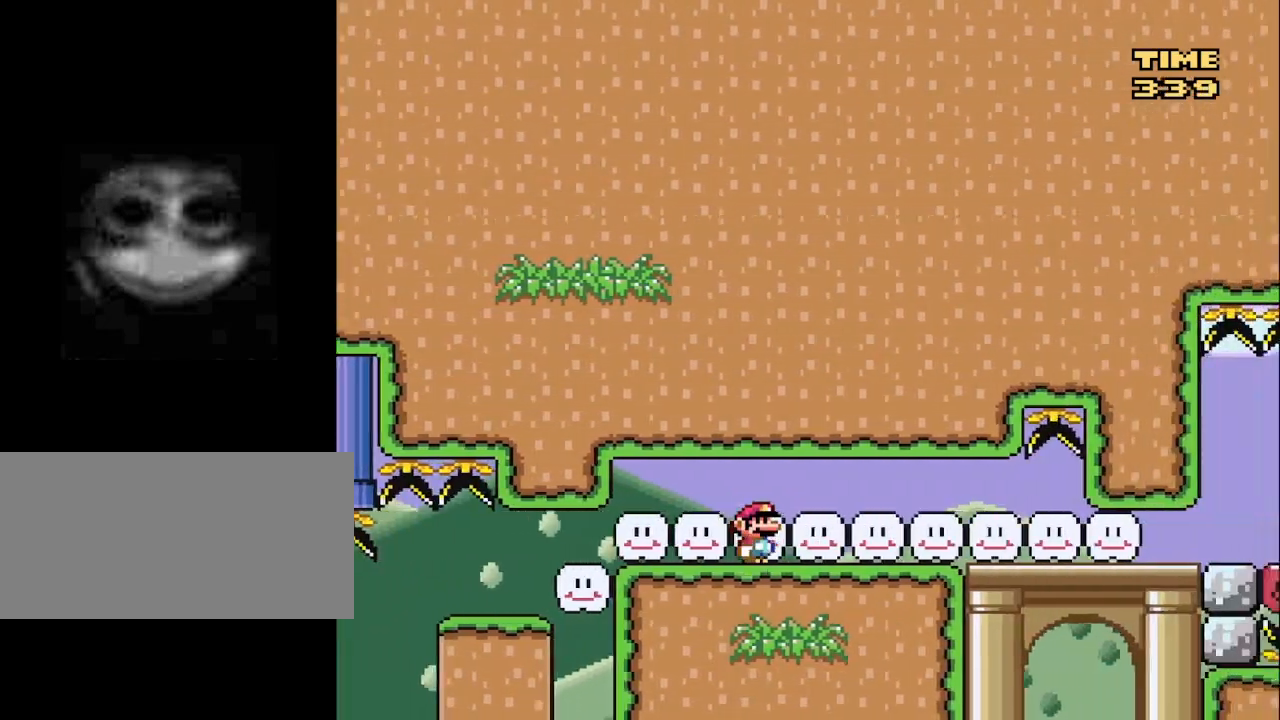
{"buttons": ["X"], "events": [[167, "DPAD_RIGHT", "up"], [317, "DPAD_LEFT", "down"], [433, "DPAD_LEFT", "up"]]}
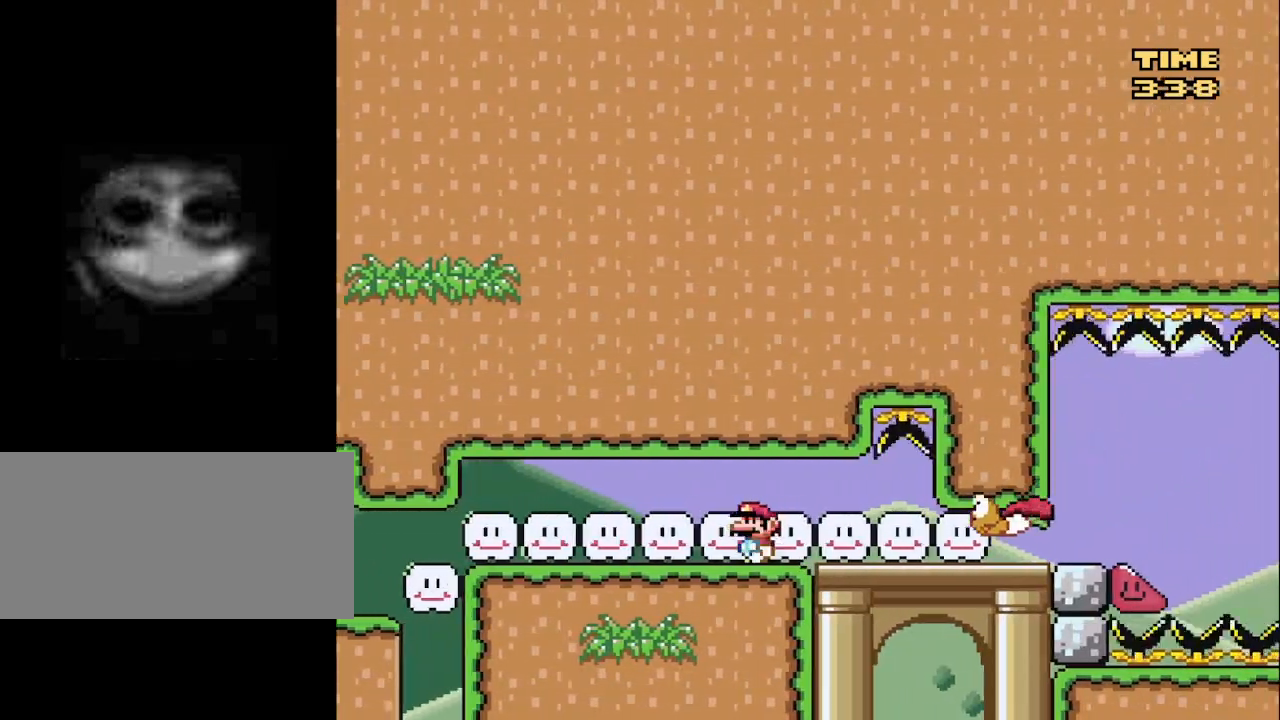
{"buttons": ["X", "DPAD_RIGHT"], "events": [[200, "DPAD_RIGHT", "down"]]}
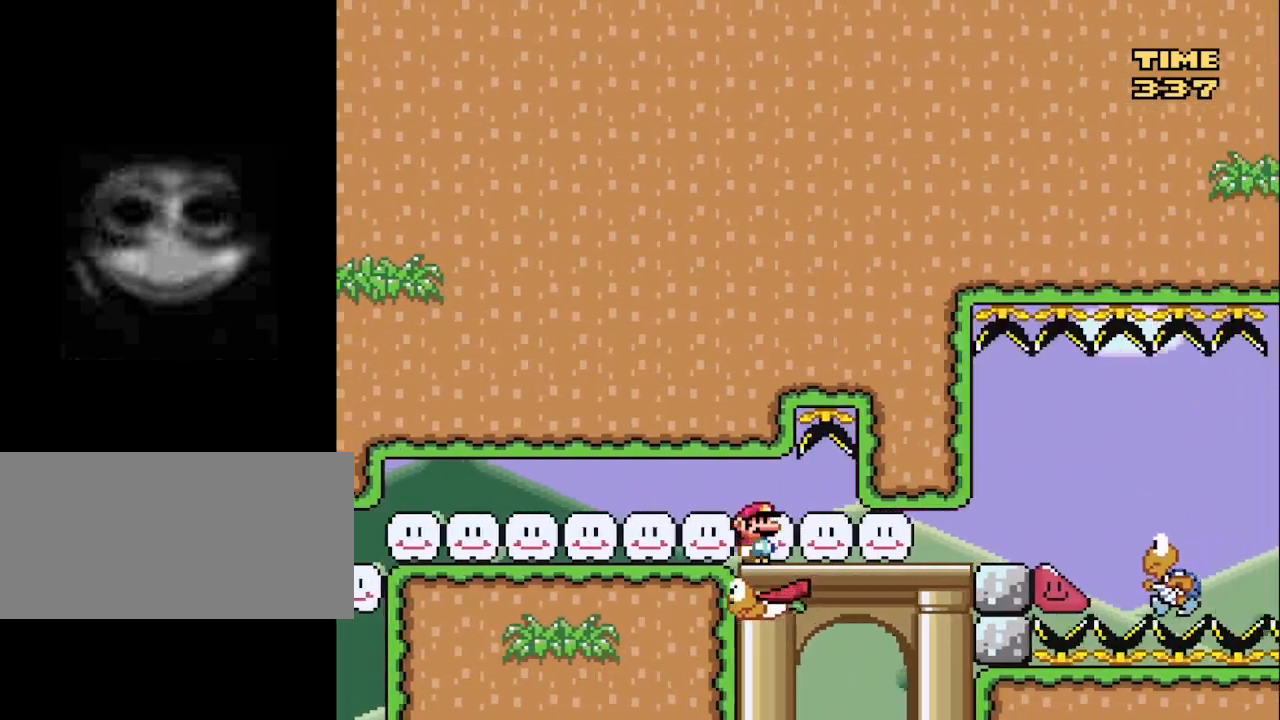
{"buttons": ["X", "DPAD_LEFT"], "events": [[400, "DPAD_RIGHT", "up"], [433, "DPAD_LEFT", "down"]]}
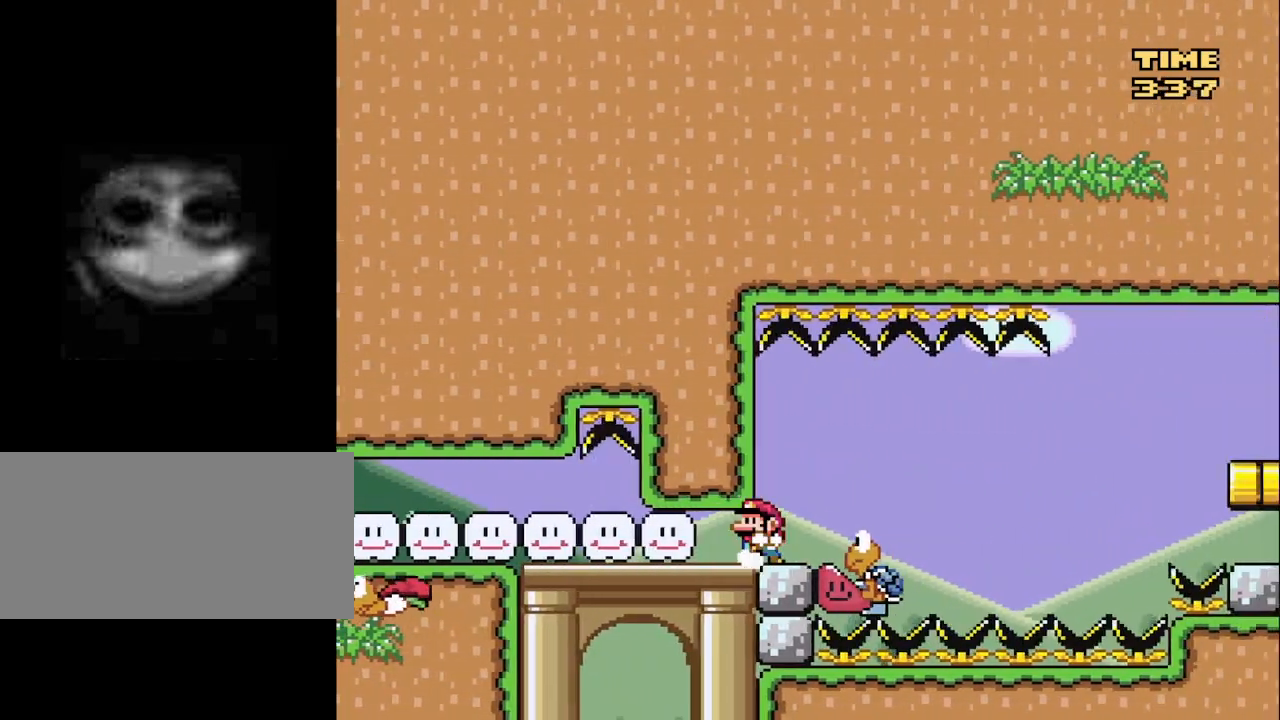
{"buttons": ["X"], "events": [[33, "DPAD_LEFT", "up"], [267, "DPAD_RIGHT", "down"], [333, "DPAD_RIGHT", "up"]]}
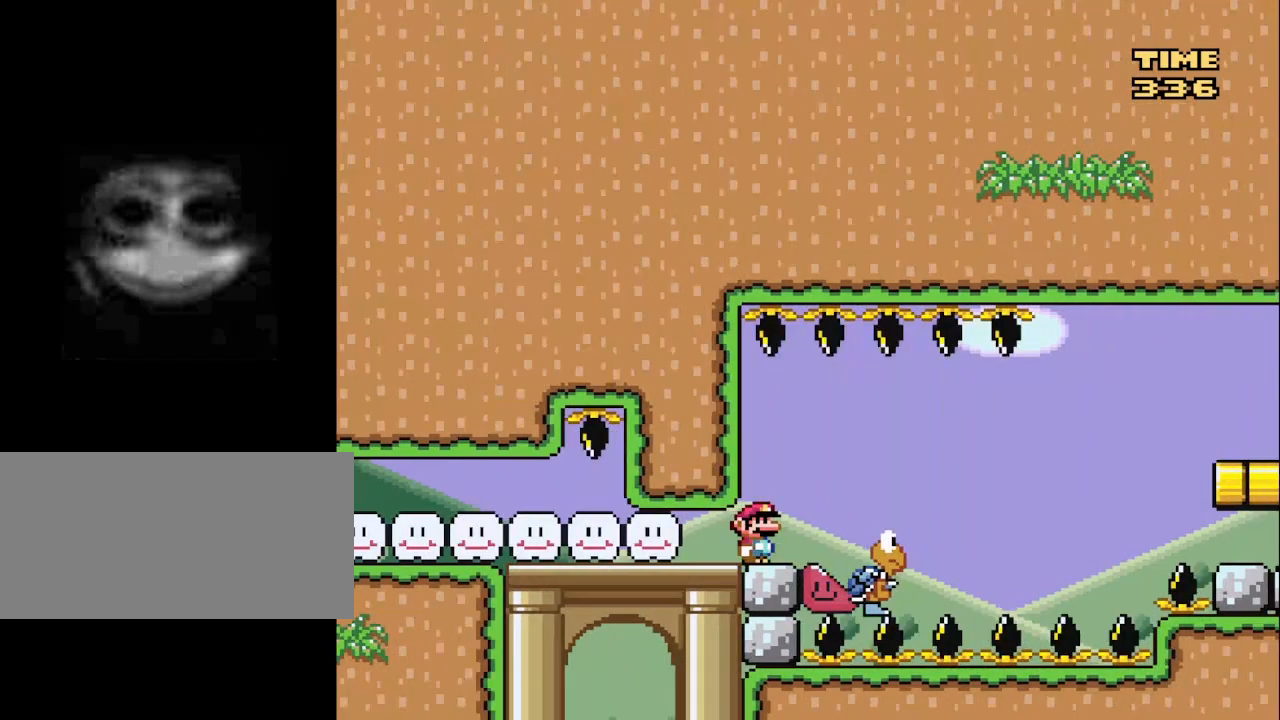
{"buttons": ["X", "DPAD_RIGHT"], "events": [[267, "DPAD_RIGHT", "down"], [317, "B", "down"], [367, "B", "up"]]}
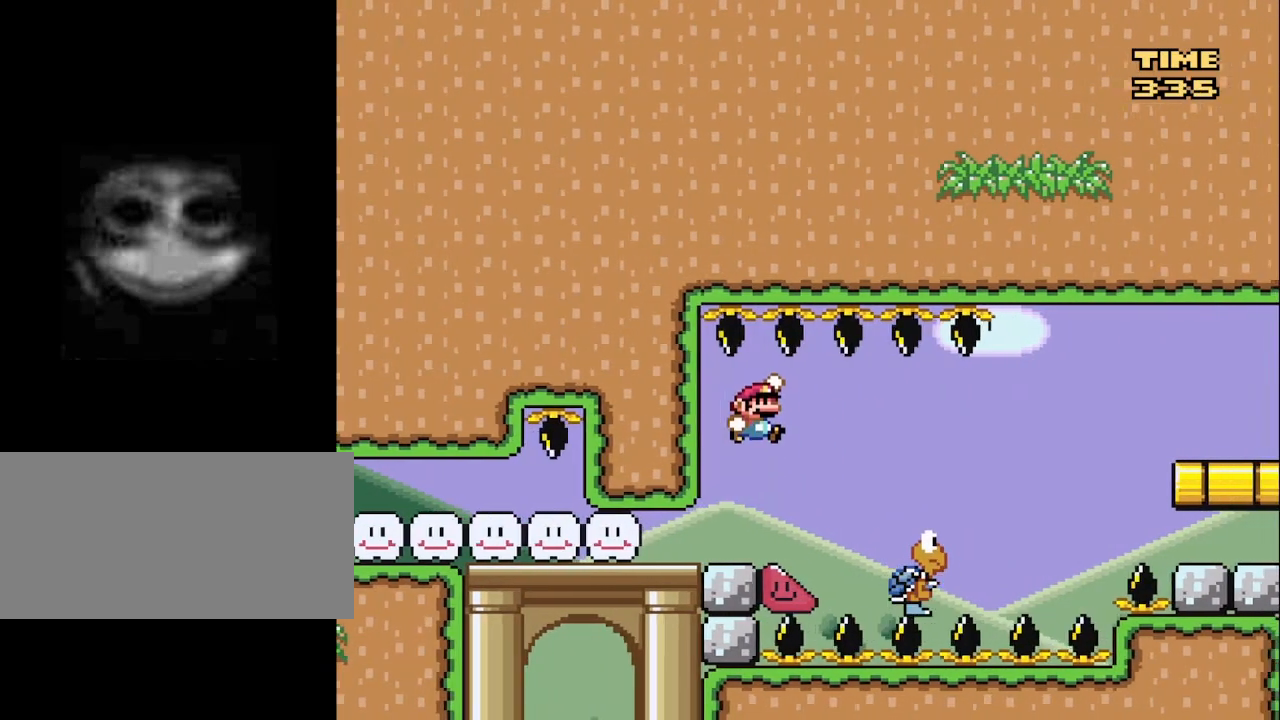
{"buttons": ["B", "X", "DPAD_RIGHT"], "events": [[117, "B", "down"]]}
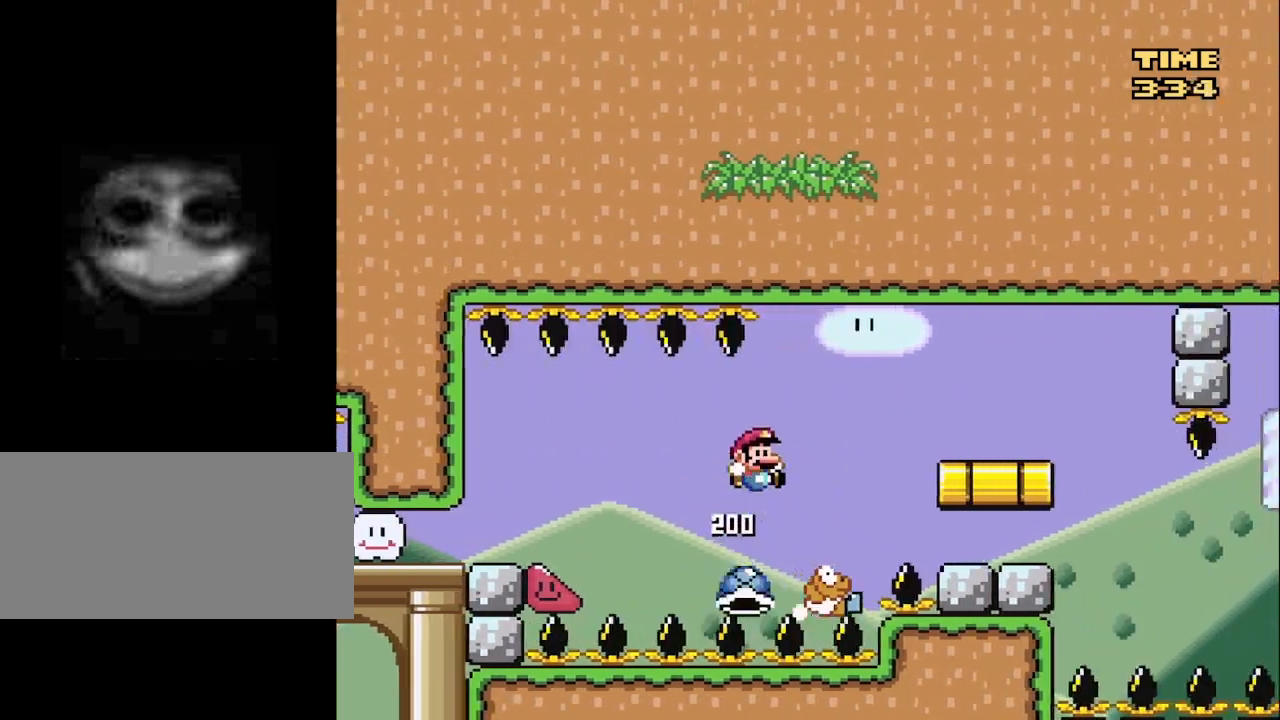
{"buttons": ["X", "DPAD_LEFT"], "events": [[17, "B", "up"], [100, "B", "down"], [383, "DPAD_RIGHT", "up"], [433, "DPAD_LEFT", "down"], [500, "B", "up"]]}
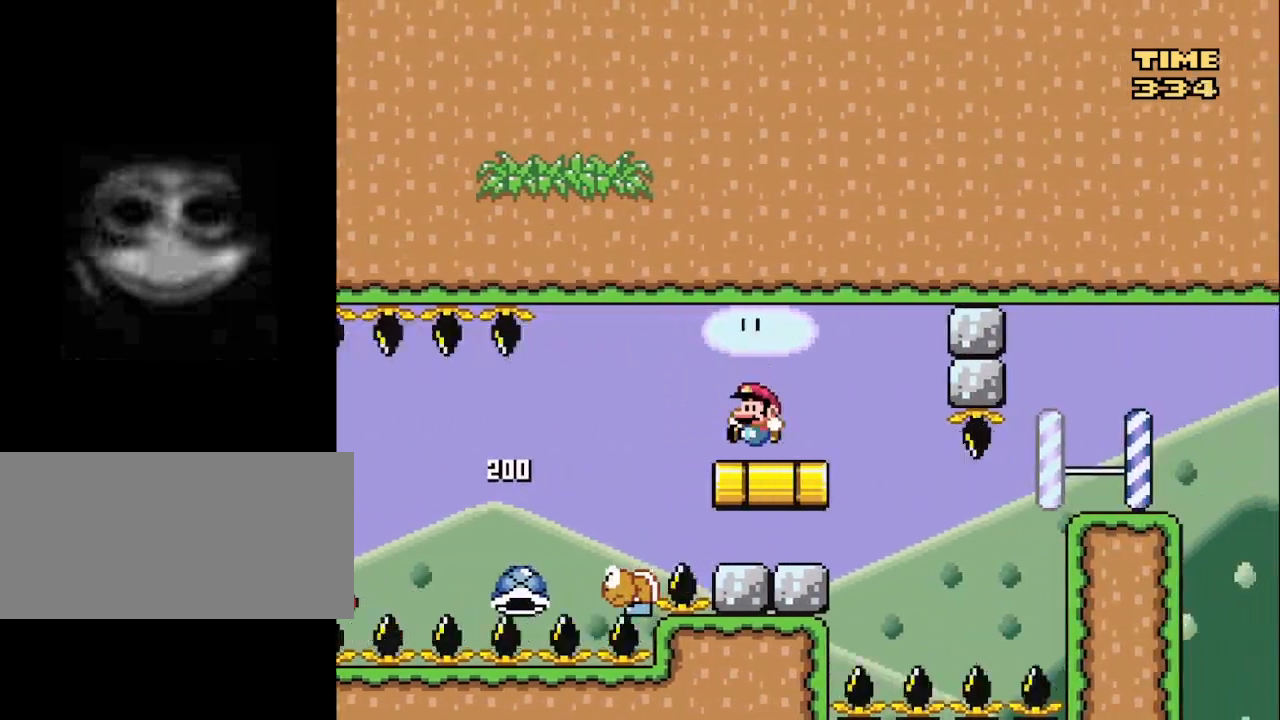
{"buttons": ["B", "X"], "events": [[50, "DPAD_LEFT", "up"], [400, "B", "down"]]}
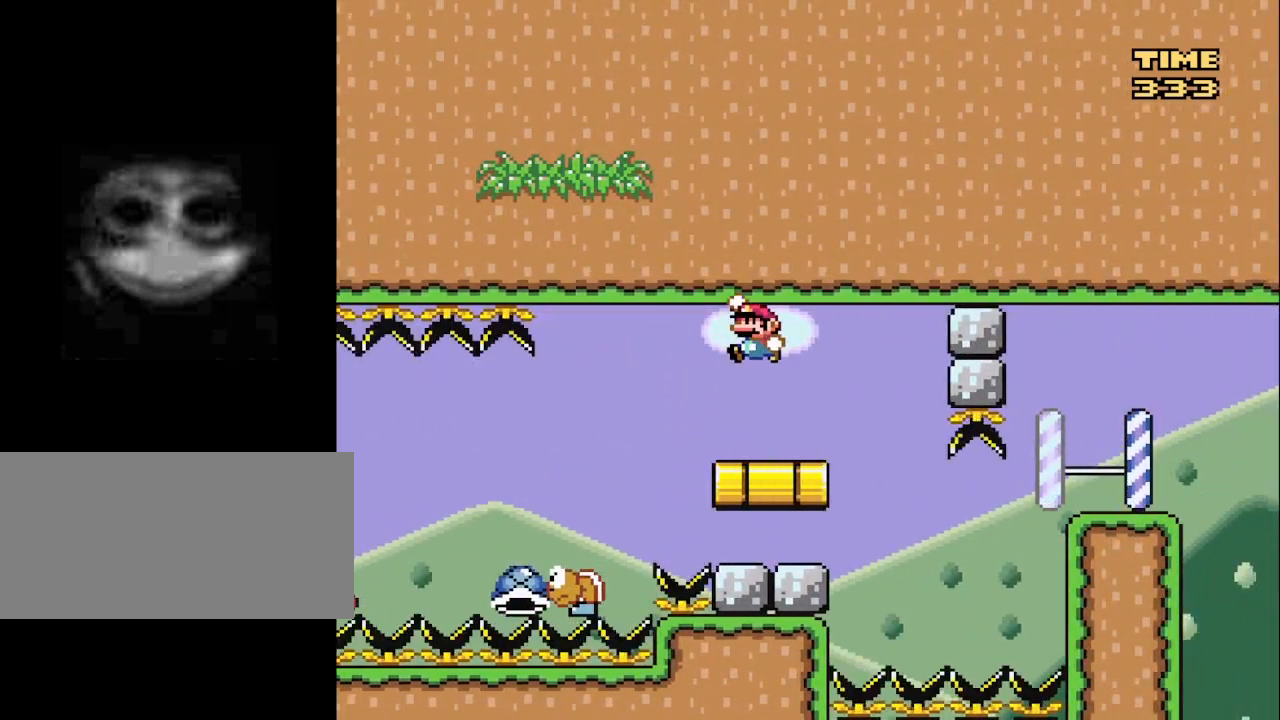
{"buttons": ["B", "X"], "events": [[17, "B", "up"], [167, "B", "down"]]}
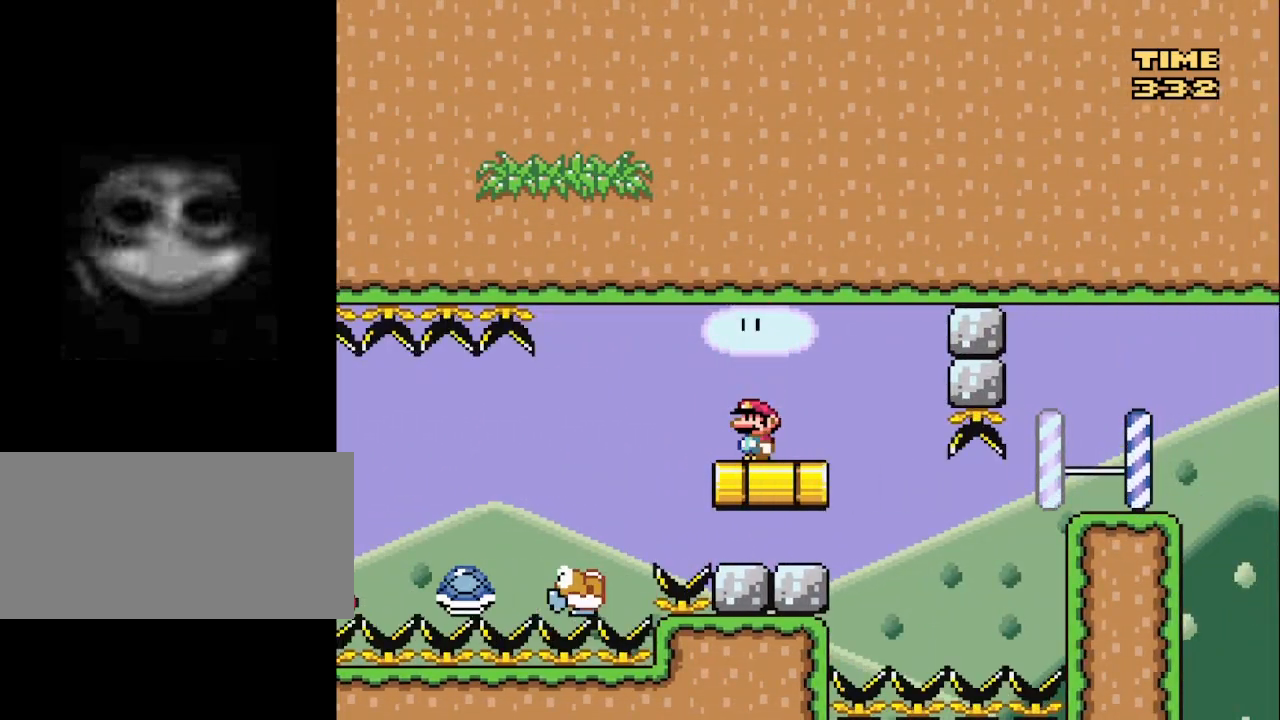
{"buttons": ["B", "X"], "events": [[117, "DPAD_RIGHT", "down"], [217, "DPAD_RIGHT", "up"]]}
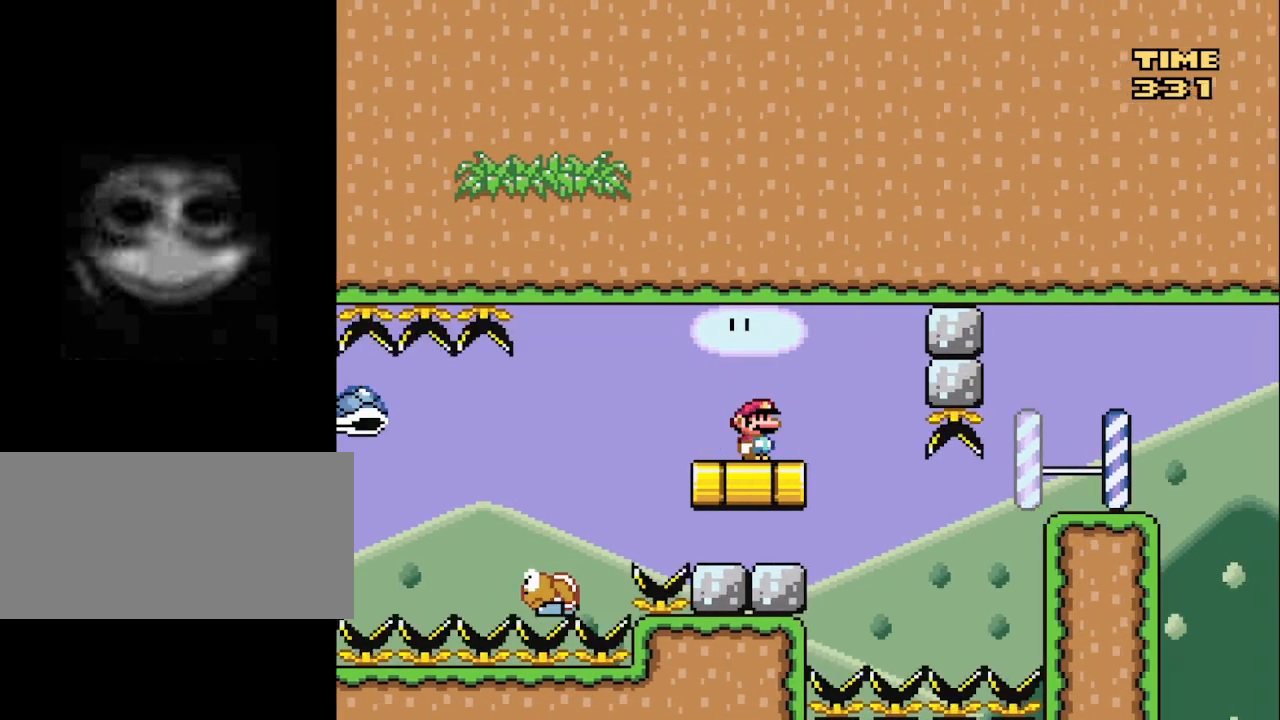
{"buttons": ["B", "X"], "events": []}
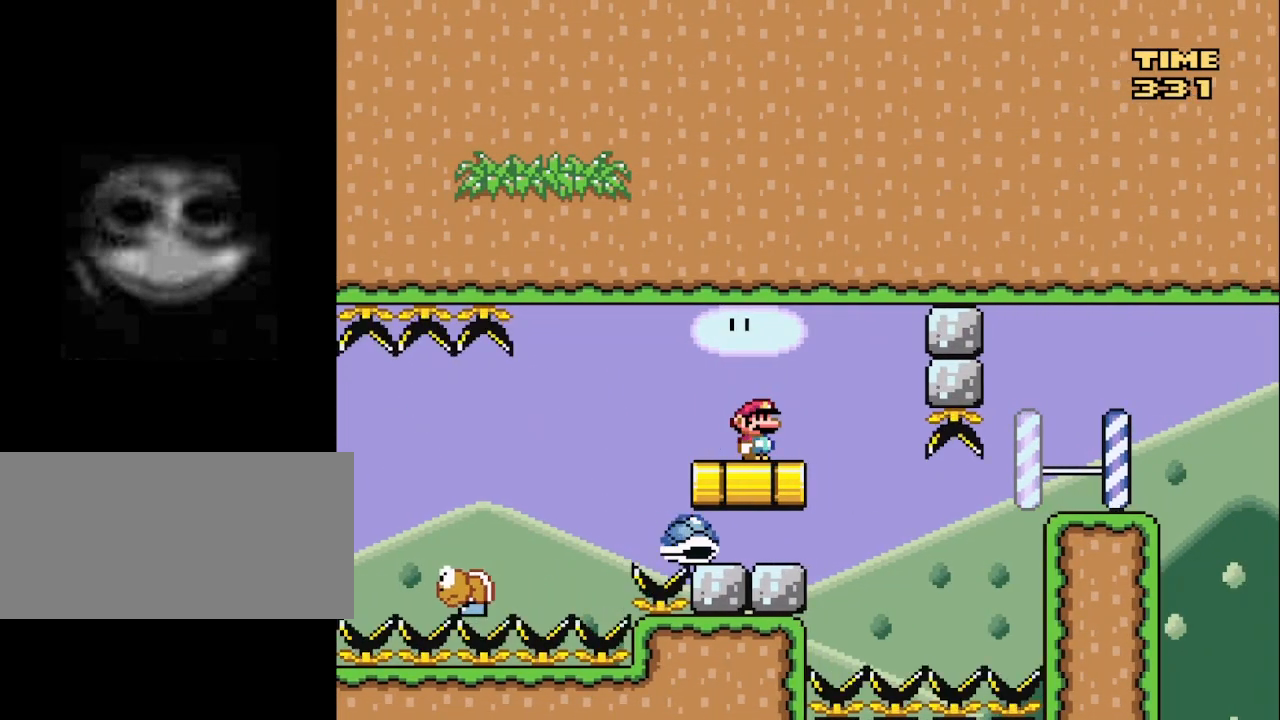
{"buttons": ["X", "DPAD_RIGHT"], "events": [[33, "DPAD_RIGHT", "down"], [400, "B", "up"], [433, "DPAD_RIGHT", "up"], [500, "DPAD_RIGHT", "down"]]}
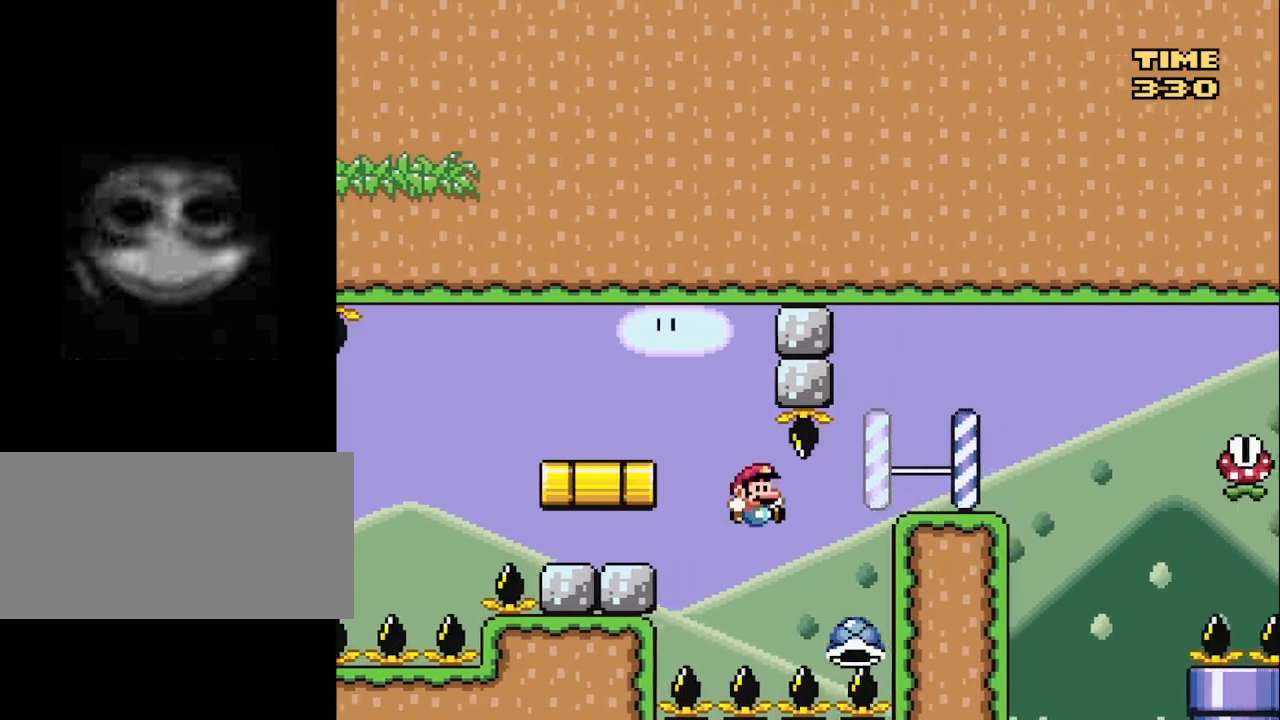
{"buttons": ["X", "DPAD_LEFT"], "events": [[100, "B", "down"], [250, "B", "up"], [383, "DPAD_RIGHT", "up"], [467, "DPAD_LEFT", "down"]]}
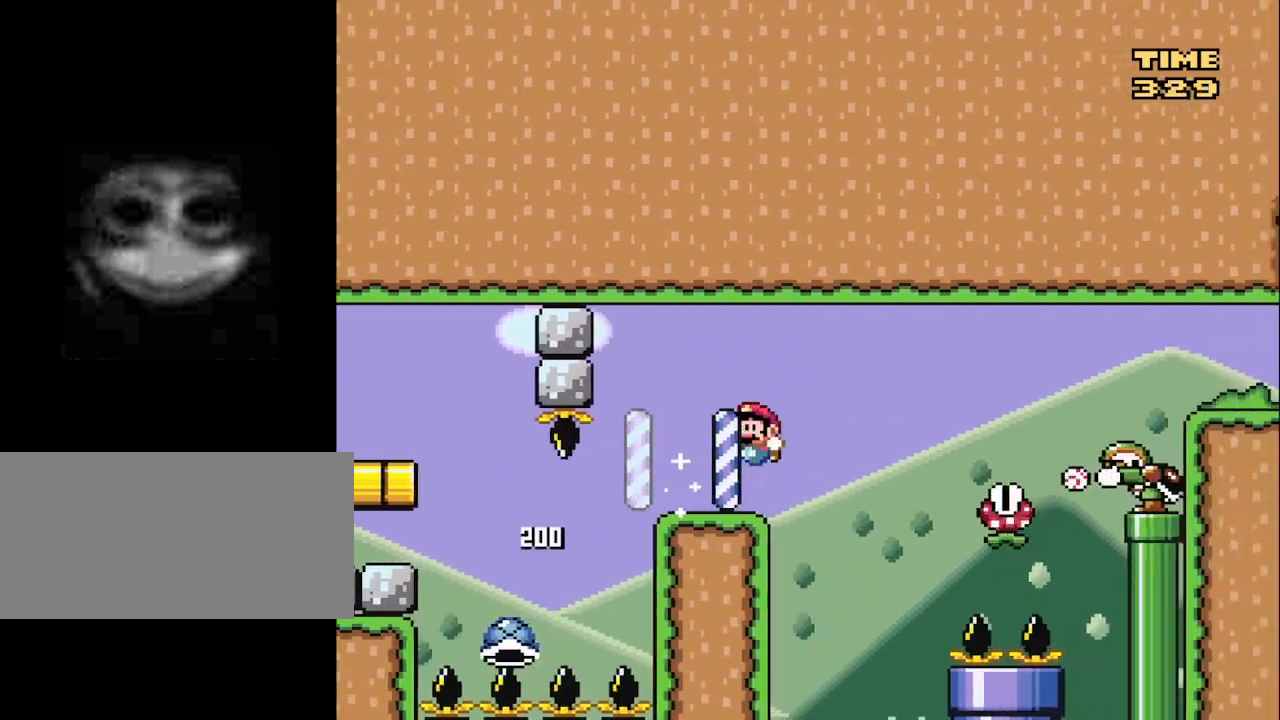
{"buttons": ["A", "X", "DPAD_RIGHT"], "events": [[117, "DPAD_LEFT", "up"], [167, "A", "down"], [167, "DPAD_RIGHT", "down"], [250, "A", "up"], [333, "A", "down"]]}
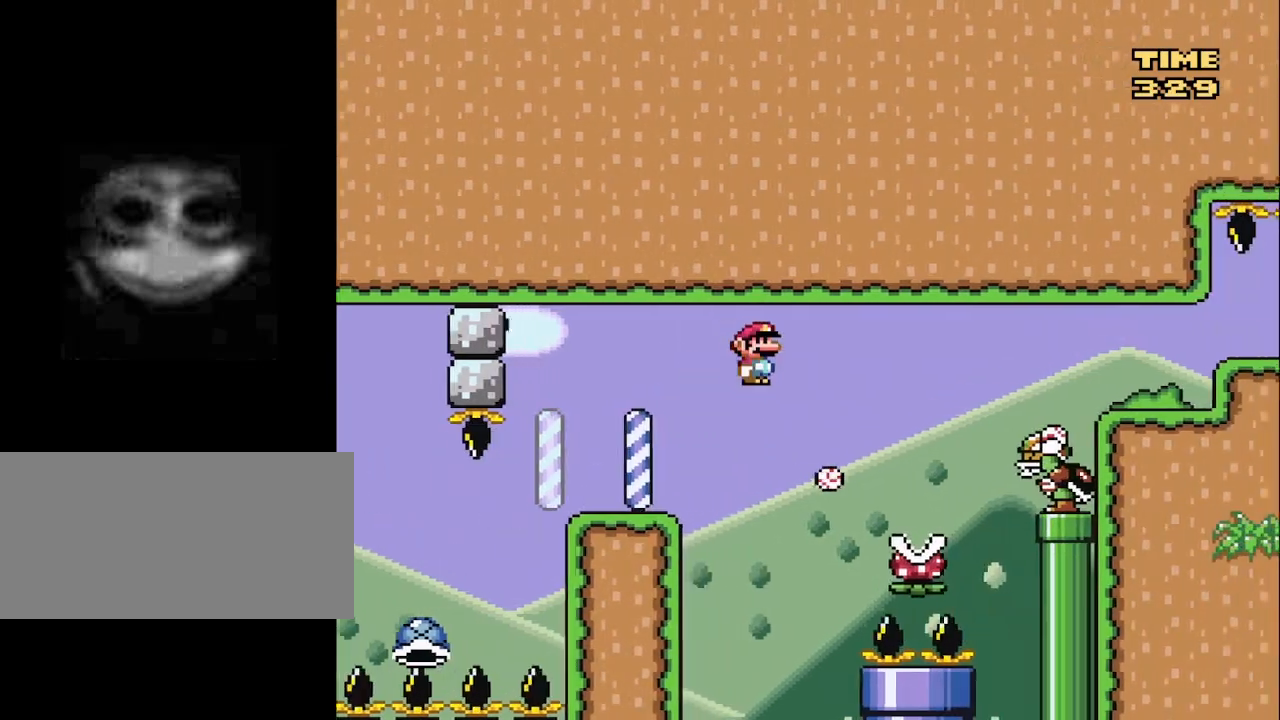
{"buttons": ["A", "X", "DPAD_RIGHT"], "events": [[200, "DPAD_RIGHT", "up"], [250, "DPAD_LEFT", "down"], [350, "DPAD_LEFT", "up"], [400, "DPAD_RIGHT", "down"]]}